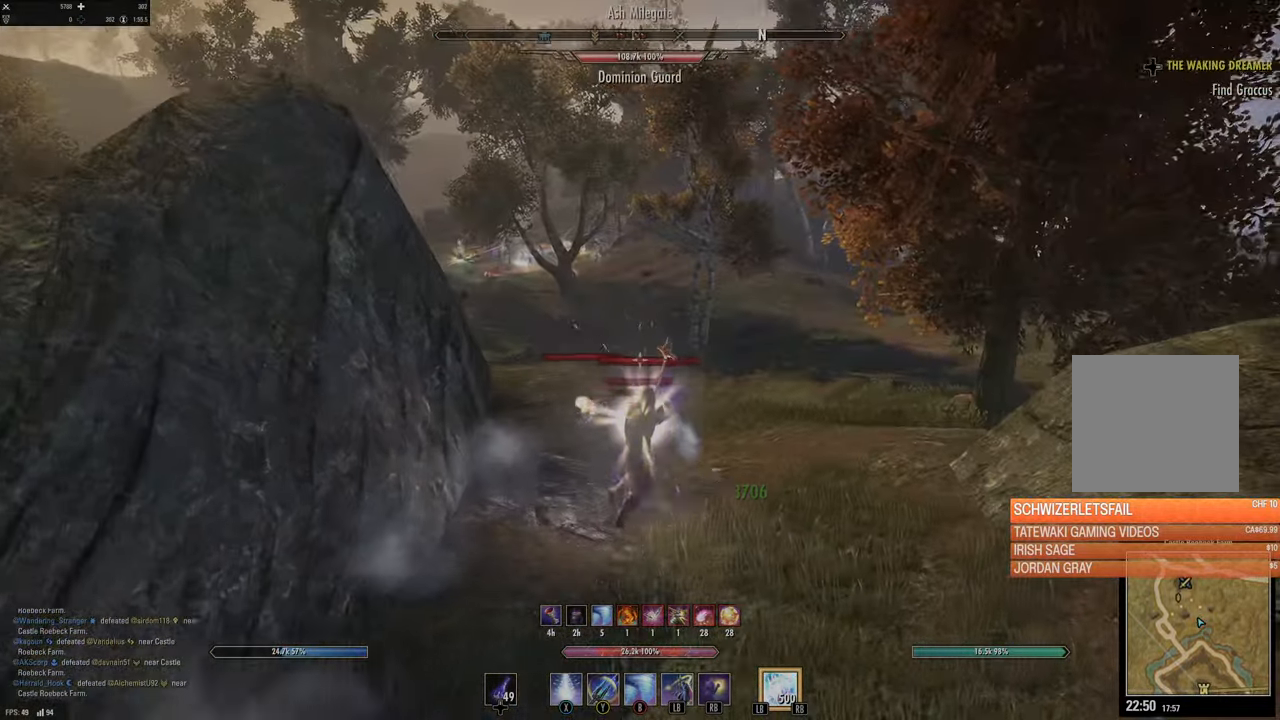
Gameplay with a controller (Xbox layout); each line is a JSON object with the inputs held at the frame after it. "events" lists button and stick changes between this image and that frame as [ms after this image, input, new state], when the widget could be followed in between.
{"buttons": ["L3"], "left_stick": "up", "right_stick": "up-right", "events": [[216, "left_stick", "up"], [283, "right_stick", "down-right"], [483, "L3", "down"], [500, "right_stick", "up-right"]]}
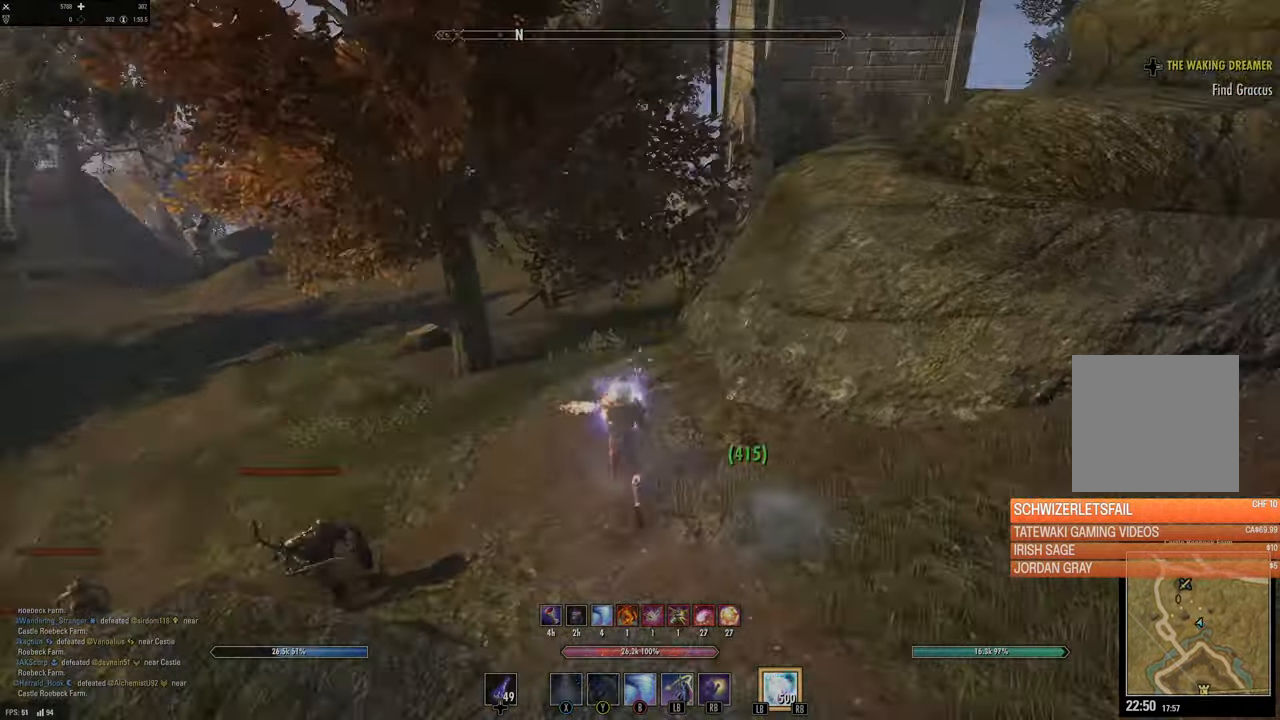
{"buttons": [], "left_stick": "up", "right_stick": "right", "events": [[33, "left_stick", "up-left"], [150, "right_stick", "center"], [166, "L3", "up"], [233, "left_stick", "up"], [400, "right_stick", "right"]]}
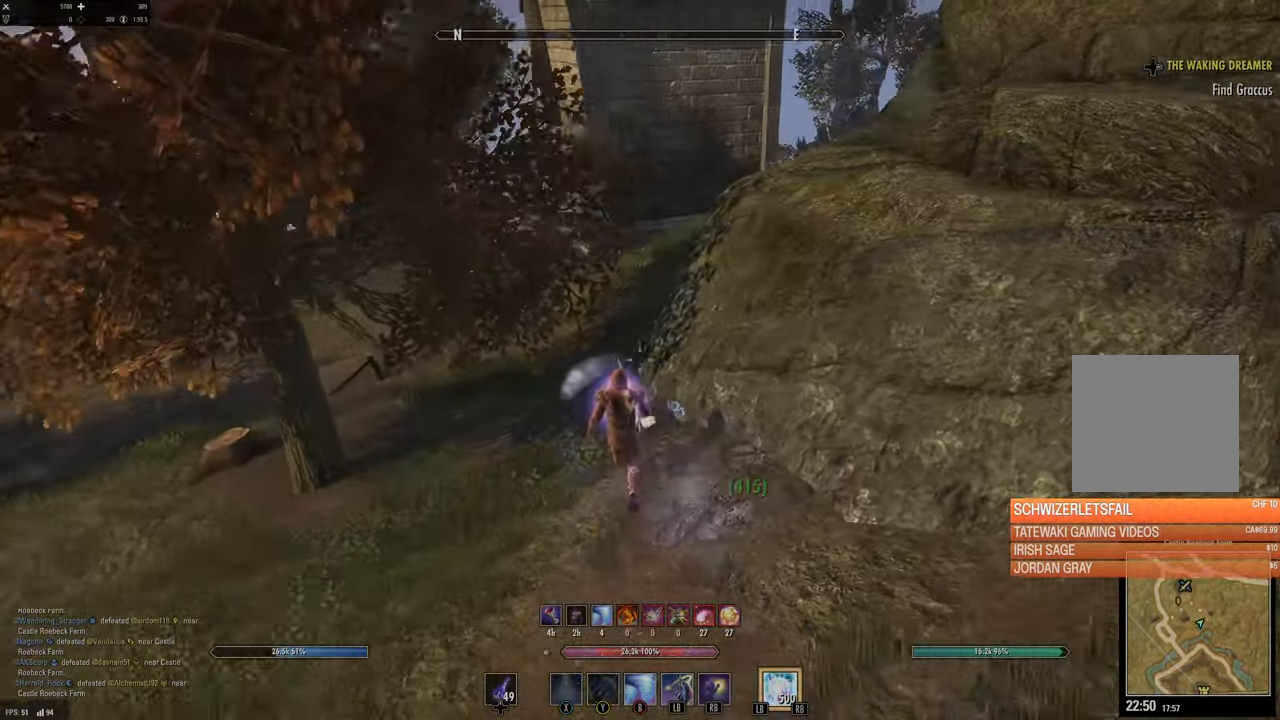
{"buttons": [], "left_stick": "up", "right_stick": "center", "events": [[33, "L1", "down"], [66, "right_stick", "center"], [166, "L1", "up"]]}
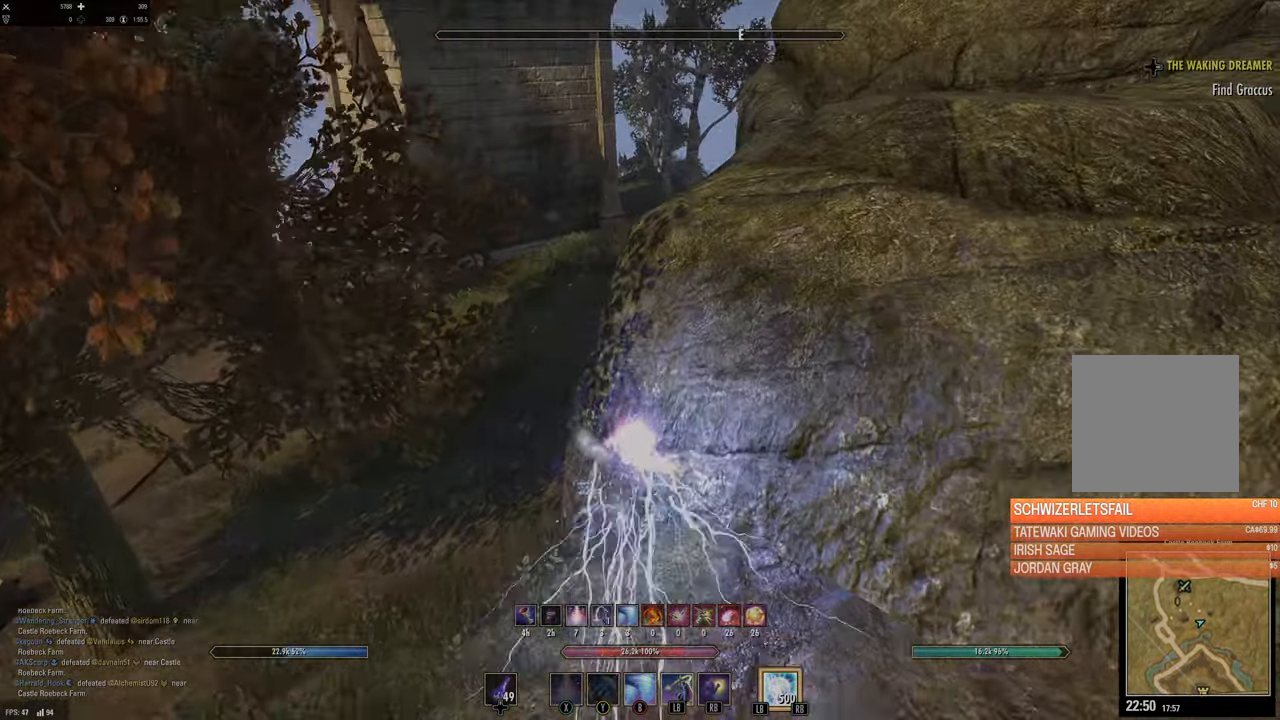
{"buttons": [], "left_stick": "up", "right_stick": "right", "events": [[434, "right_stick", "right"]]}
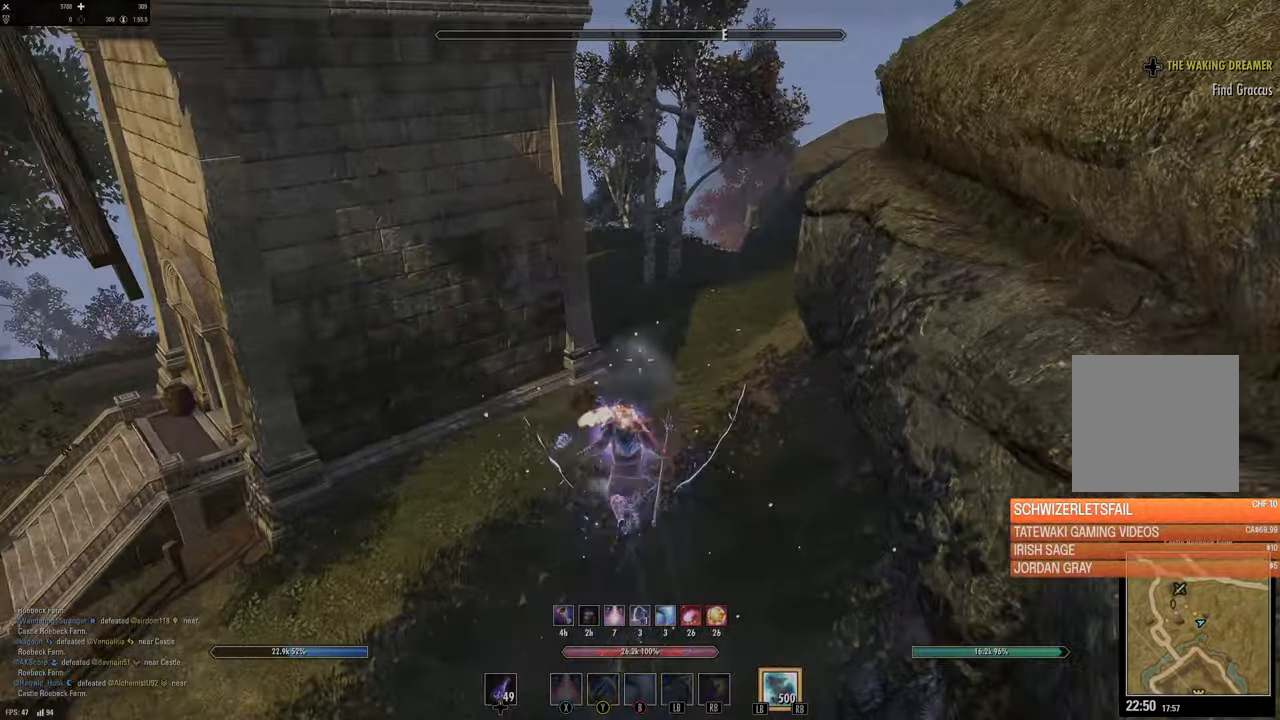
{"buttons": ["DPAD_LEFT"], "left_stick": "up-left", "right_stick": "center", "events": [[50, "left_stick", "up-left"], [150, "right_stick", "up-right"], [284, "right_stick", "center"], [467, "DPAD_LEFT", "down"]]}
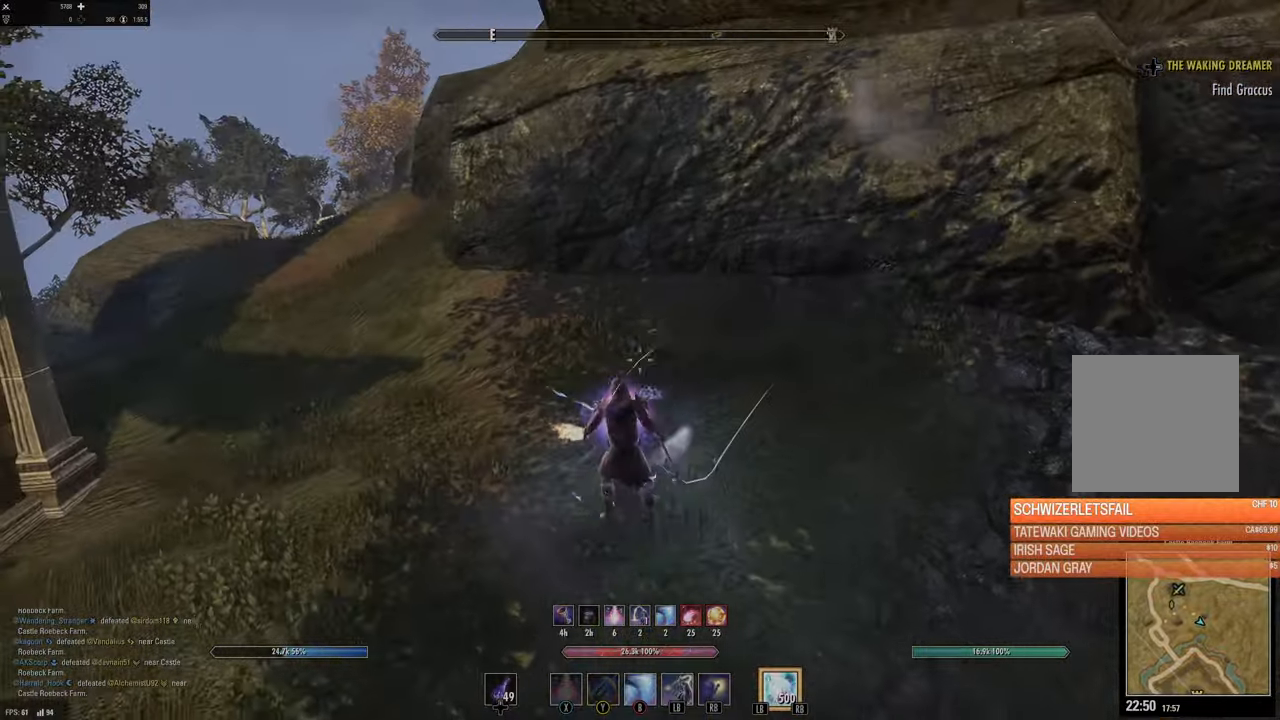
{"buttons": [], "left_stick": "up-left", "right_stick": "center", "events": [[100, "DPAD_LEFT", "up"], [267, "X", "down"], [384, "X", "up"]]}
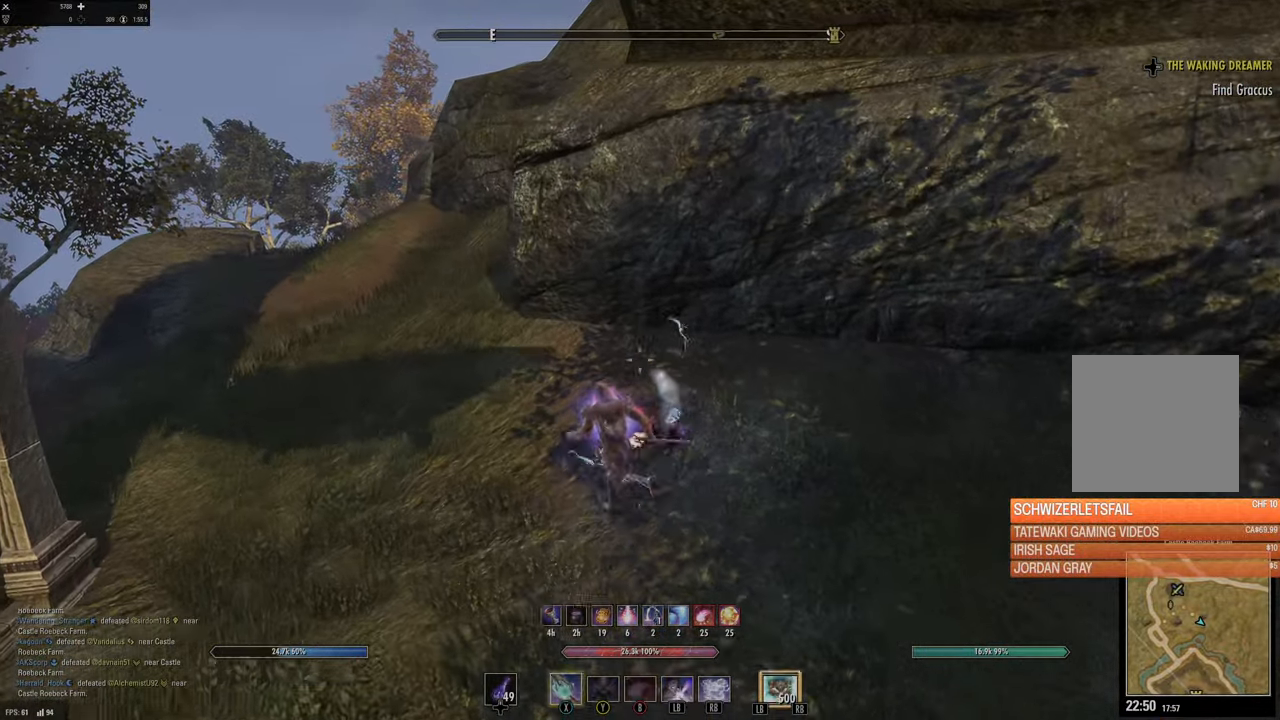
{"buttons": [], "left_stick": "up-left", "right_stick": "center", "events": []}
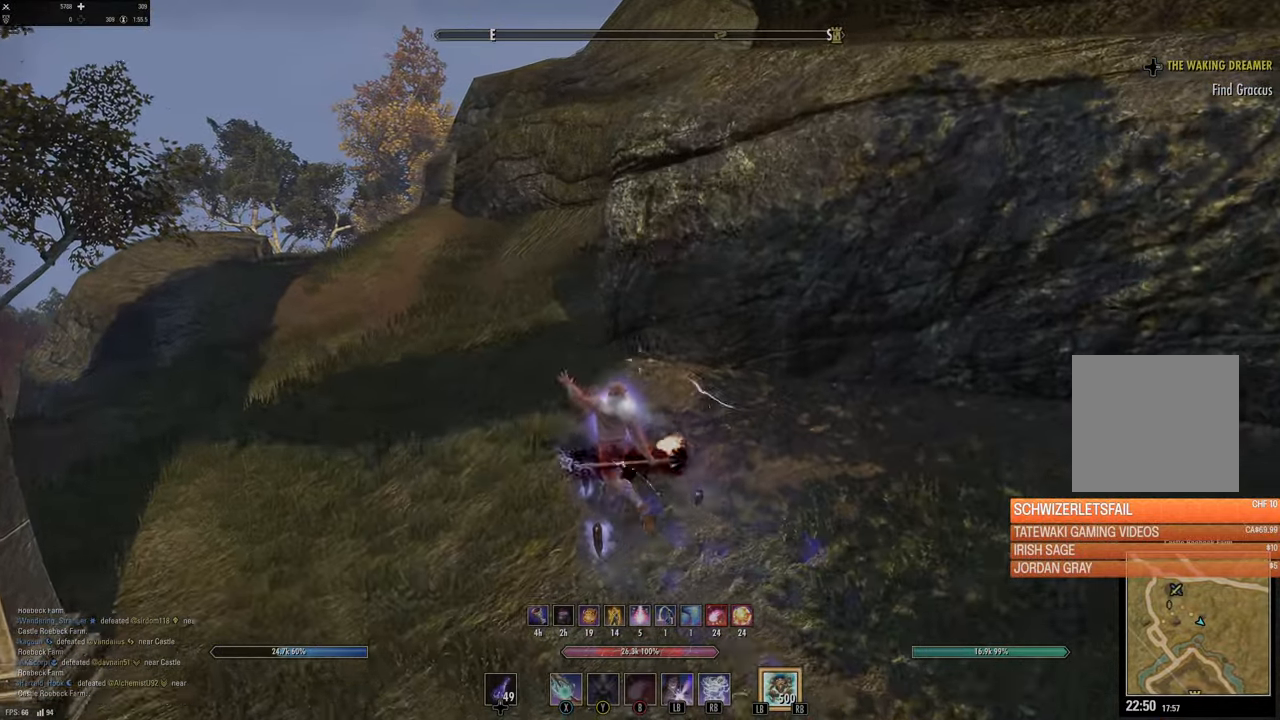
{"buttons": [], "left_stick": "up-left", "right_stick": "center", "events": [[100, "right_stick", "up"], [217, "right_stick", "center"], [284, "L1", "down"], [384, "L1", "up"]]}
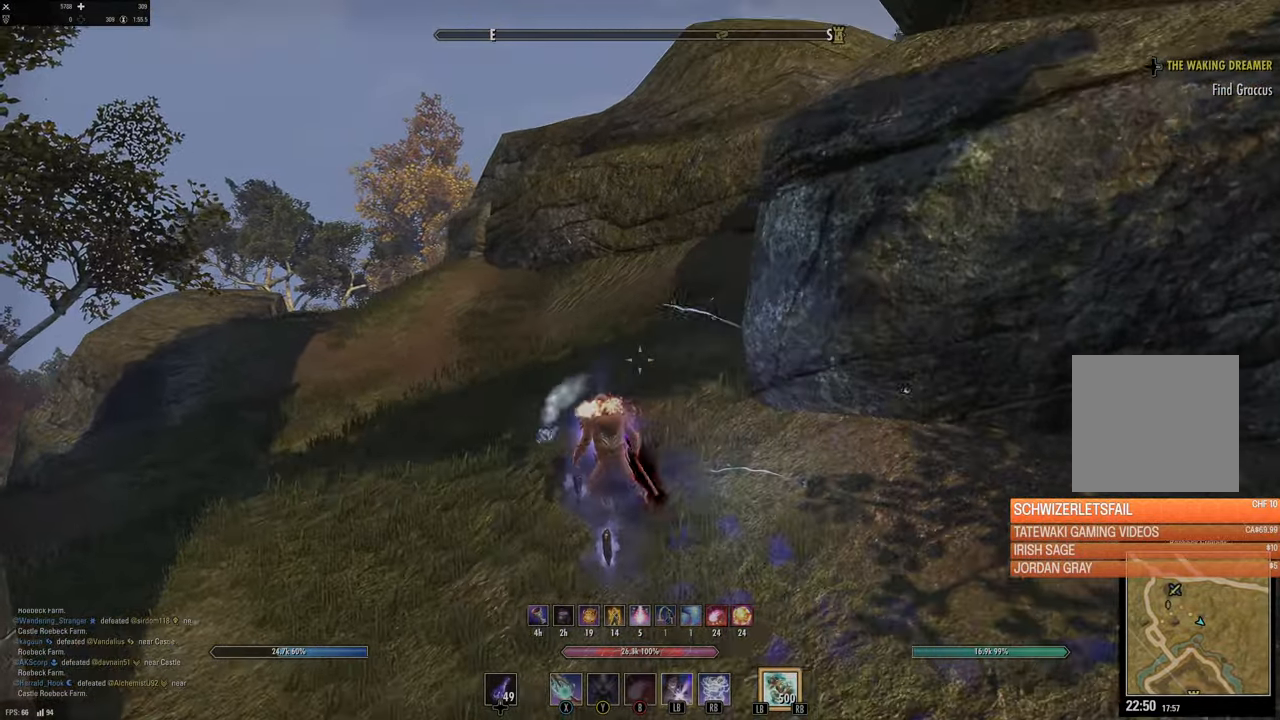
{"buttons": [], "left_stick": "up-left", "right_stick": "center", "events": [[134, "right_stick", "right"], [450, "right_stick", "center"]]}
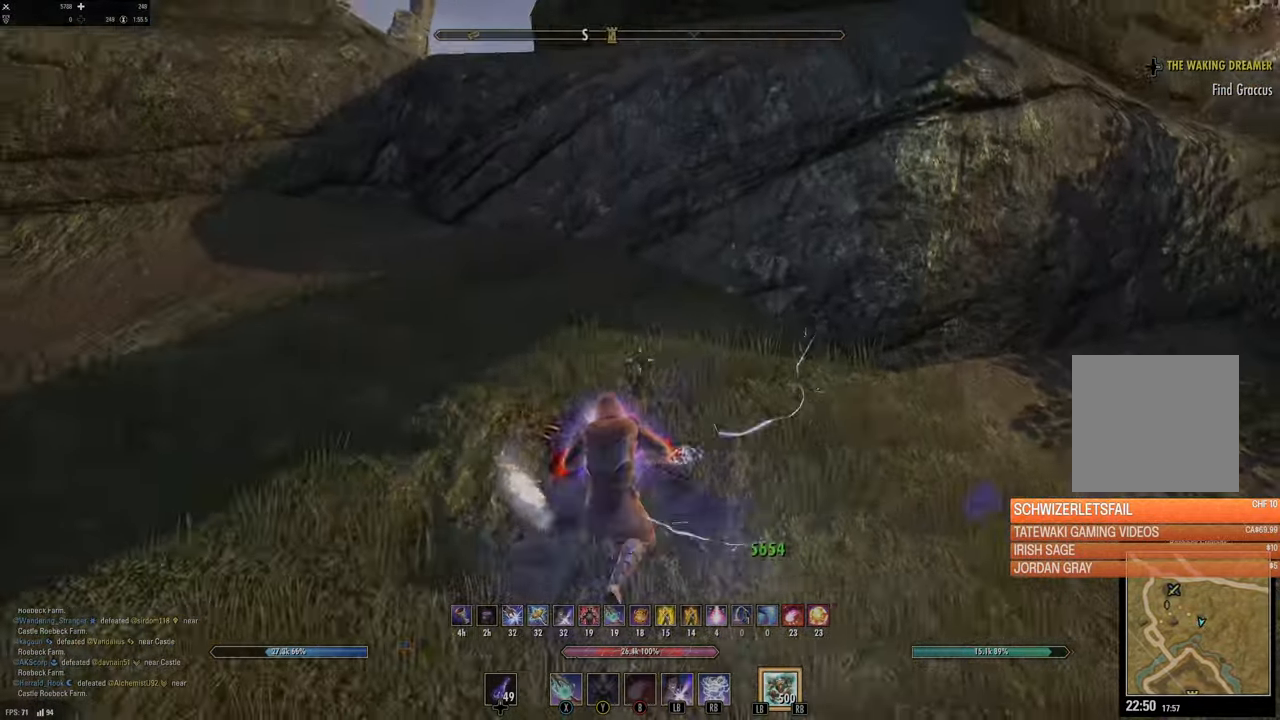
{"buttons": [], "left_stick": "down-left", "right_stick": "center", "events": [[134, "left_stick", "left"], [167, "right_stick", "right"], [467, "left_stick", "down-left"], [484, "right_stick", "center"]]}
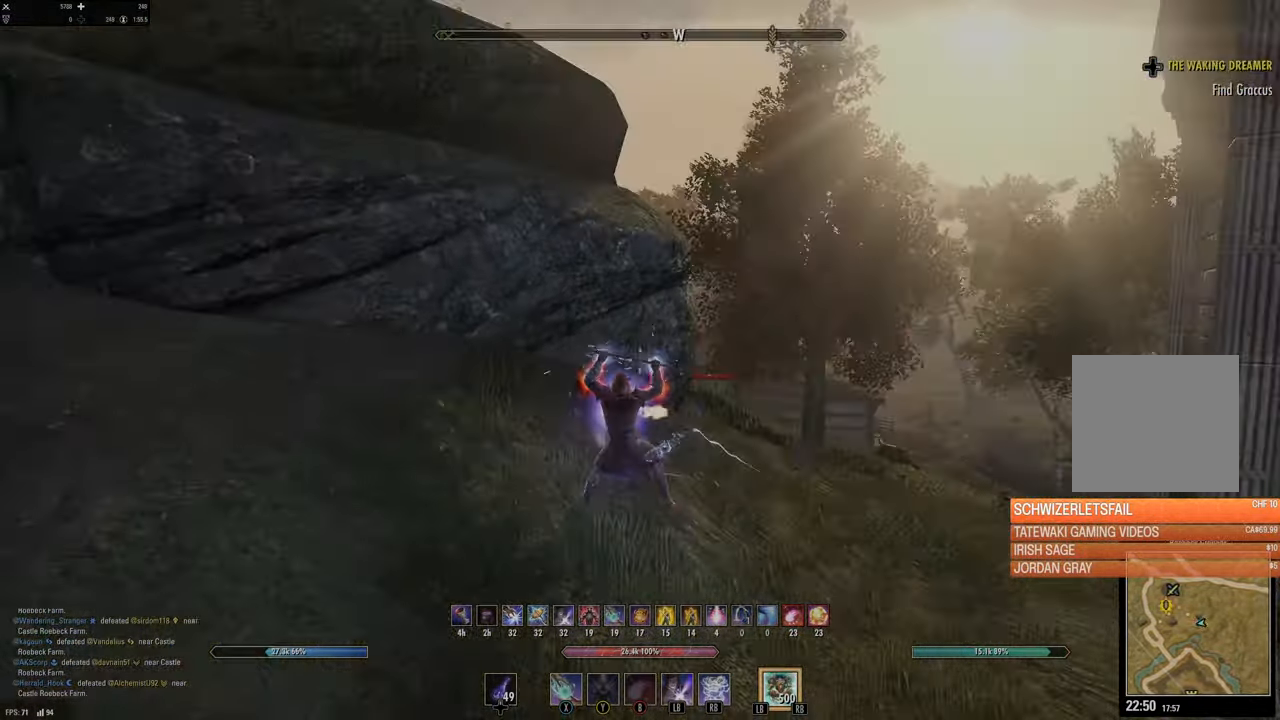
{"buttons": [], "left_stick": "down-left", "right_stick": "down", "events": [[167, "DPAD_LEFT", "down"], [250, "DPAD_LEFT", "up"], [250, "left_stick", "down"], [350, "left_stick", "down-left"], [434, "right_stick", "down"]]}
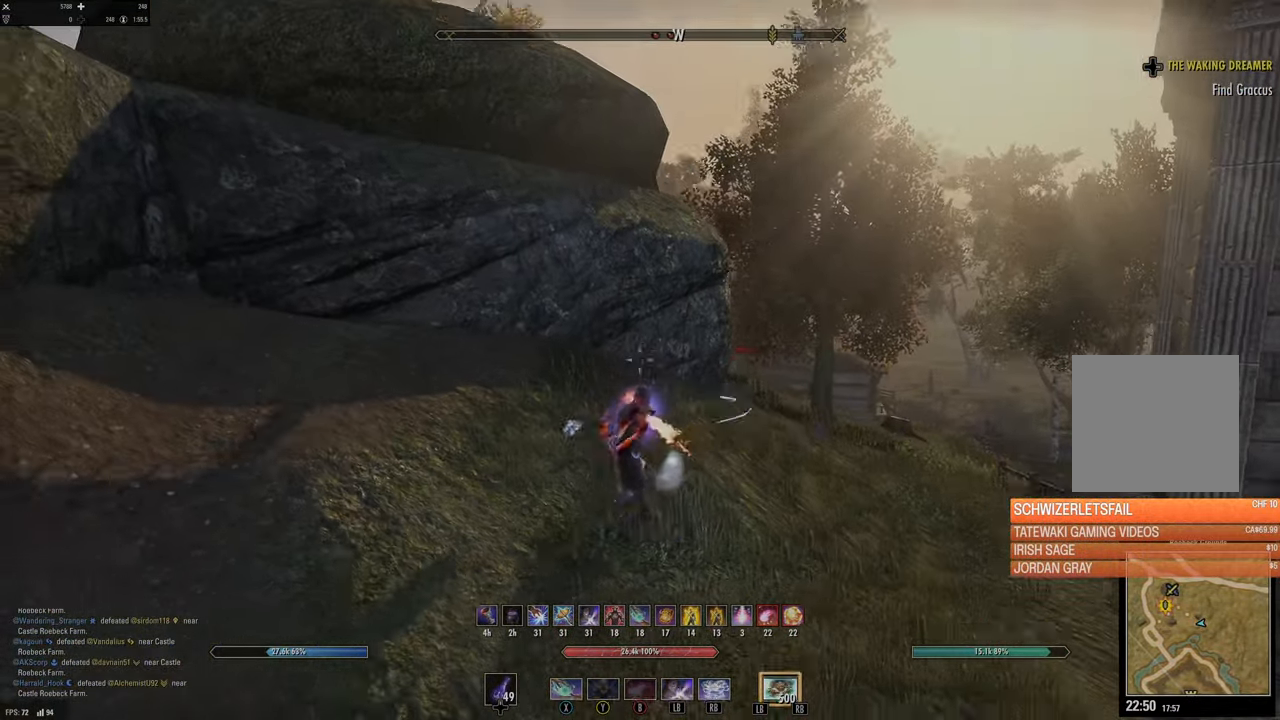
{"buttons": [], "left_stick": "right", "right_stick": "up-left", "events": [[50, "left_stick", "right"], [50, "right_stick", "center"], [134, "B", "down"], [200, "B", "up"], [467, "right_stick", "up-left"]]}
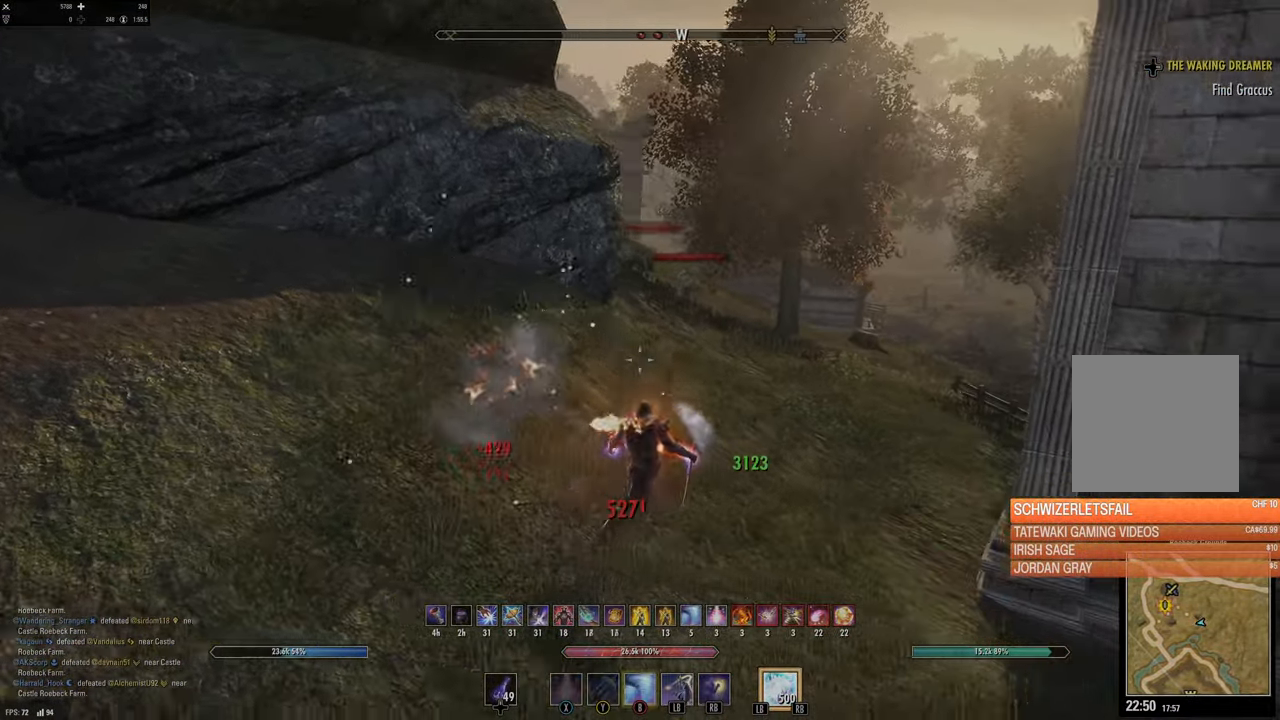
{"buttons": [], "left_stick": "down-left", "right_stick": "up-left", "events": [[150, "right_stick", "center"], [250, "left_stick", "down"], [467, "left_stick", "down-left"], [500, "right_stick", "up-left"]]}
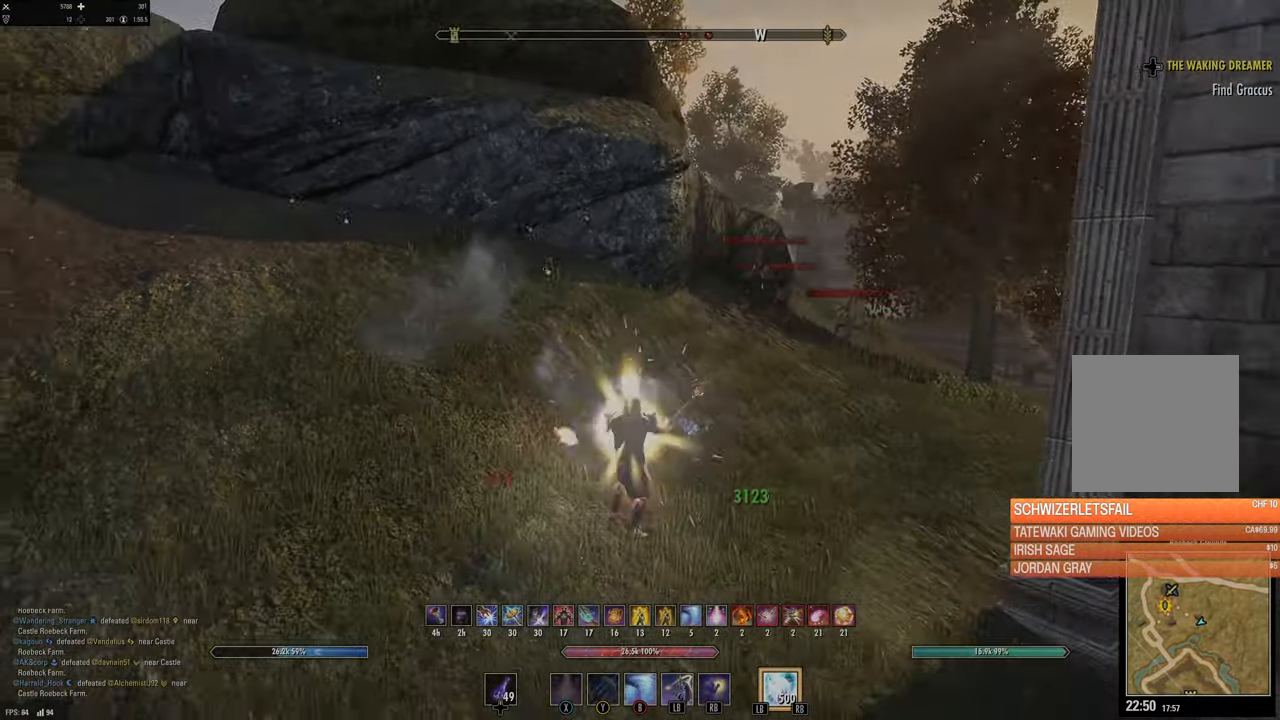
{"buttons": [], "left_stick": "down-left", "right_stick": "center", "events": [[250, "right_stick", "center"]]}
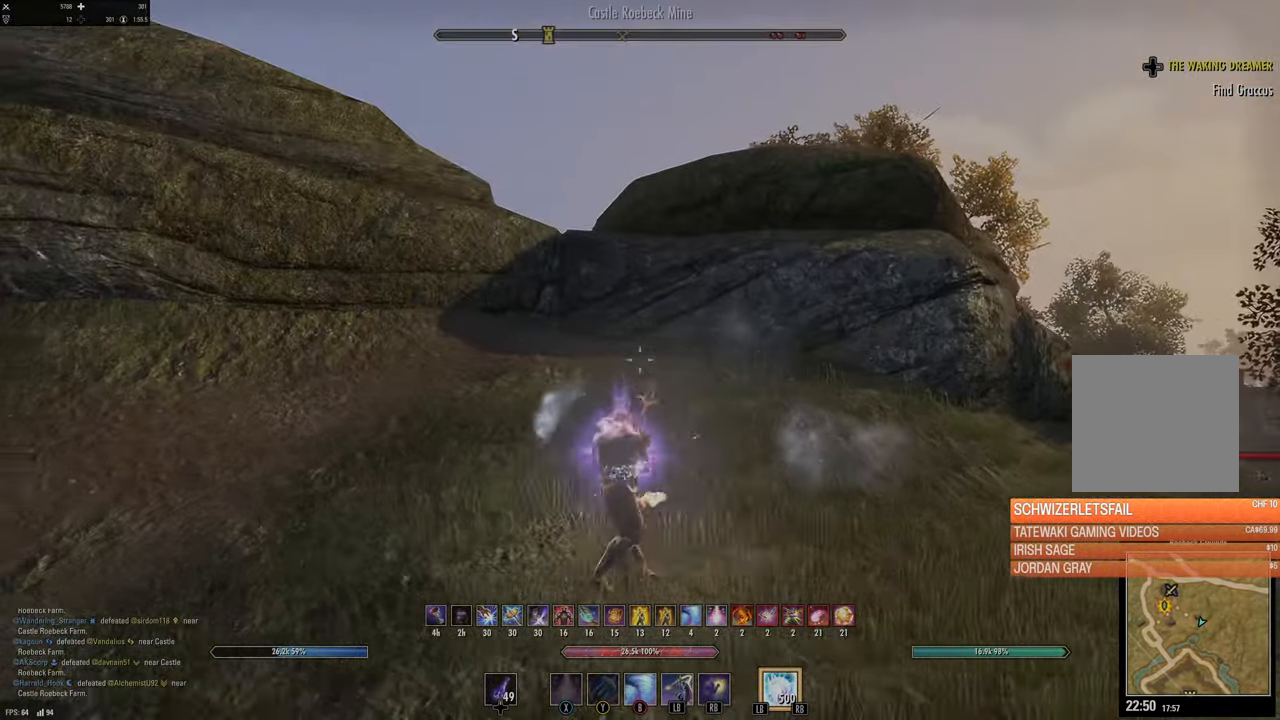
{"buttons": [], "left_stick": "right", "right_stick": "center", "events": [[134, "right_stick", "down-right"], [284, "left_stick", "down-right"], [384, "left_stick", "right"], [450, "right_stick", "center"]]}
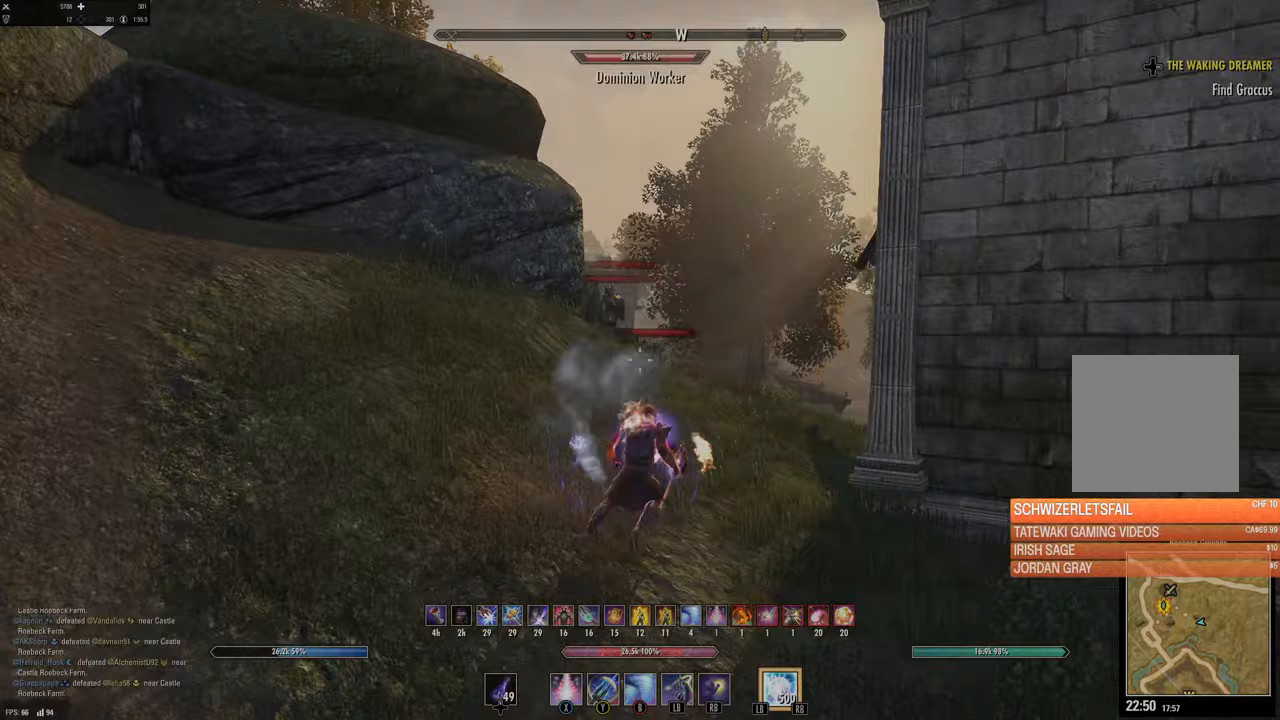
{"buttons": ["Y"], "left_stick": "up", "right_stick": "center", "events": [[67, "left_stick", "up"], [150, "R2", "down"], [167, "right_stick", "up-left"], [250, "right_stick", "center"], [283, "R2", "up"], [317, "Y", "down"], [400, "Y", "up"], [500, "Y", "down"]]}
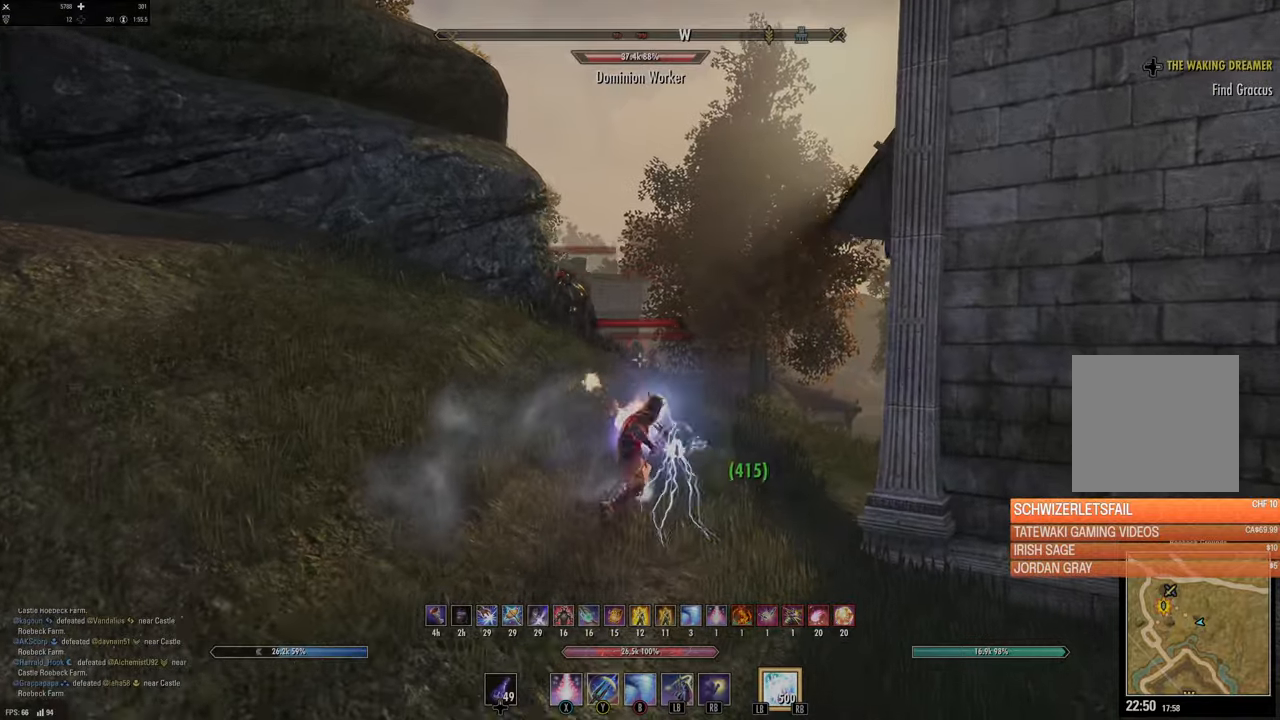
{"buttons": [], "left_stick": "up-right", "right_stick": "center", "events": [[50, "Y", "up"], [167, "left_stick", "up-right"], [200, "right_stick", "down-left"], [367, "right_stick", "center"]]}
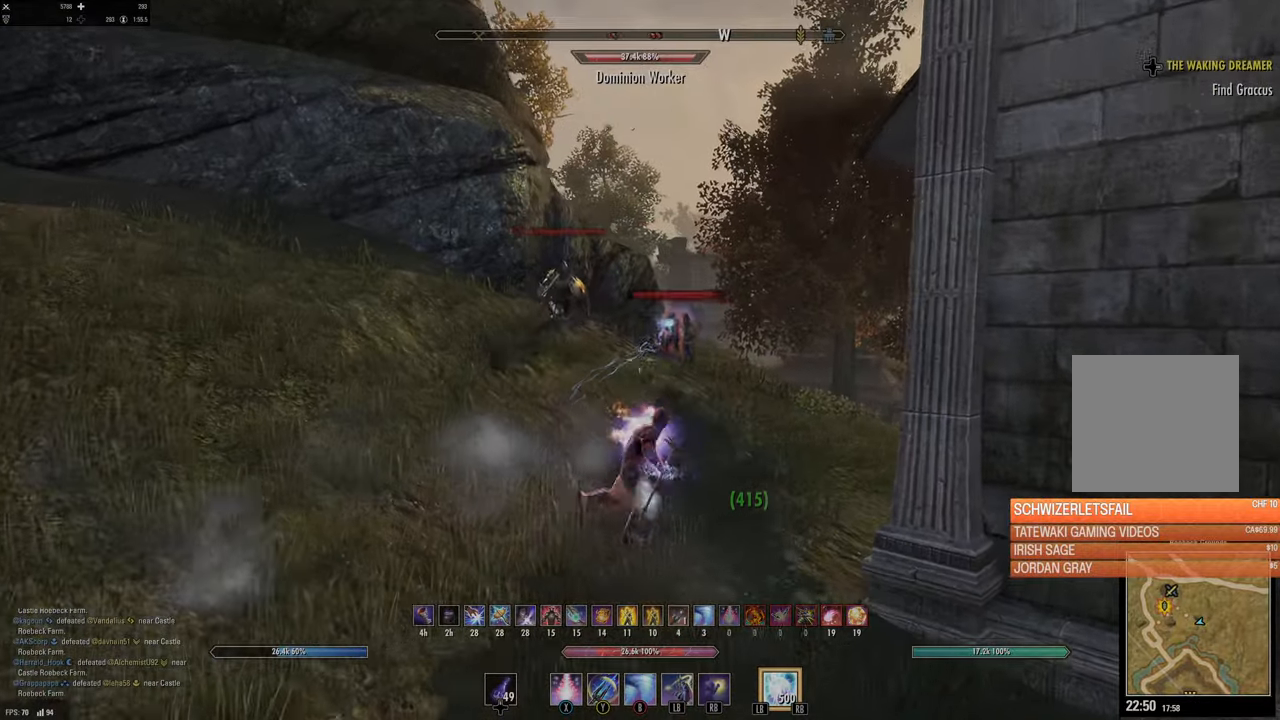
{"buttons": ["X"], "left_stick": "up", "right_stick": "center", "events": [[267, "left_stick", "up"], [317, "R2", "down"], [433, "R2", "up"], [450, "X", "down"]]}
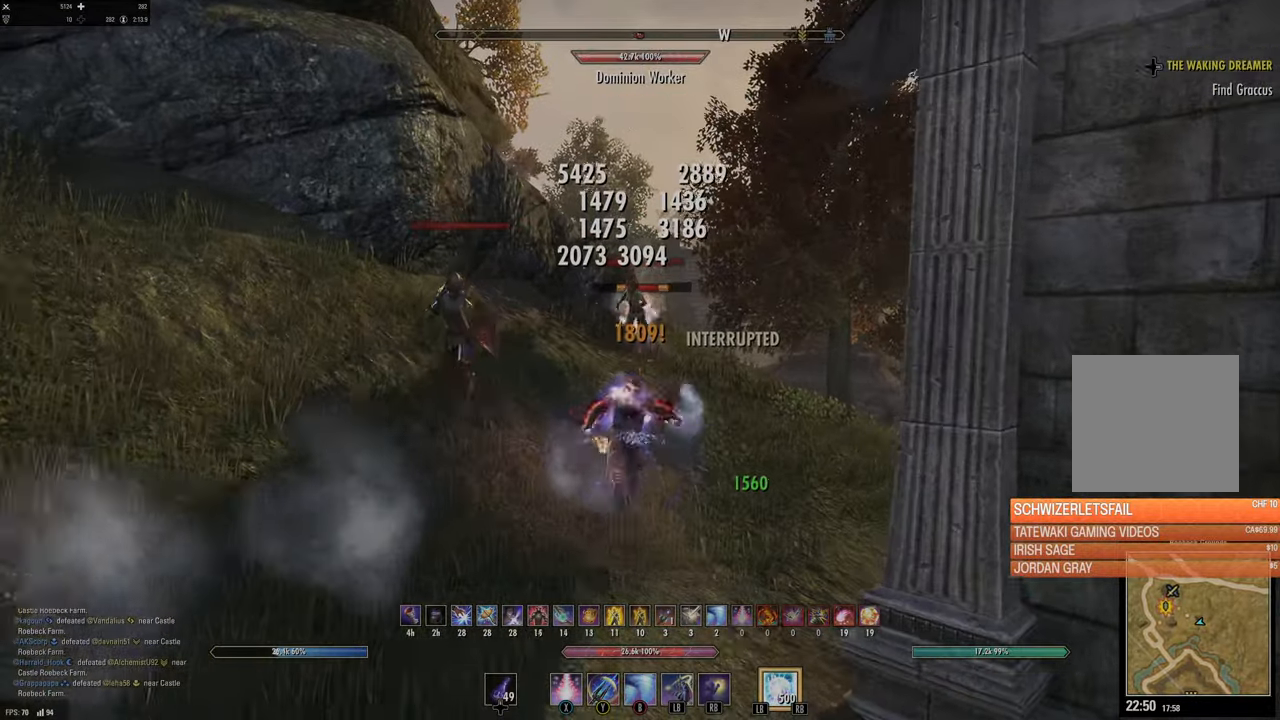
{"buttons": [], "left_stick": "up-right", "right_stick": "left", "events": [[67, "X", "up"], [150, "X", "down"], [250, "X", "up"], [500, "left_stick", "up-right"], [500, "right_stick", "left"]]}
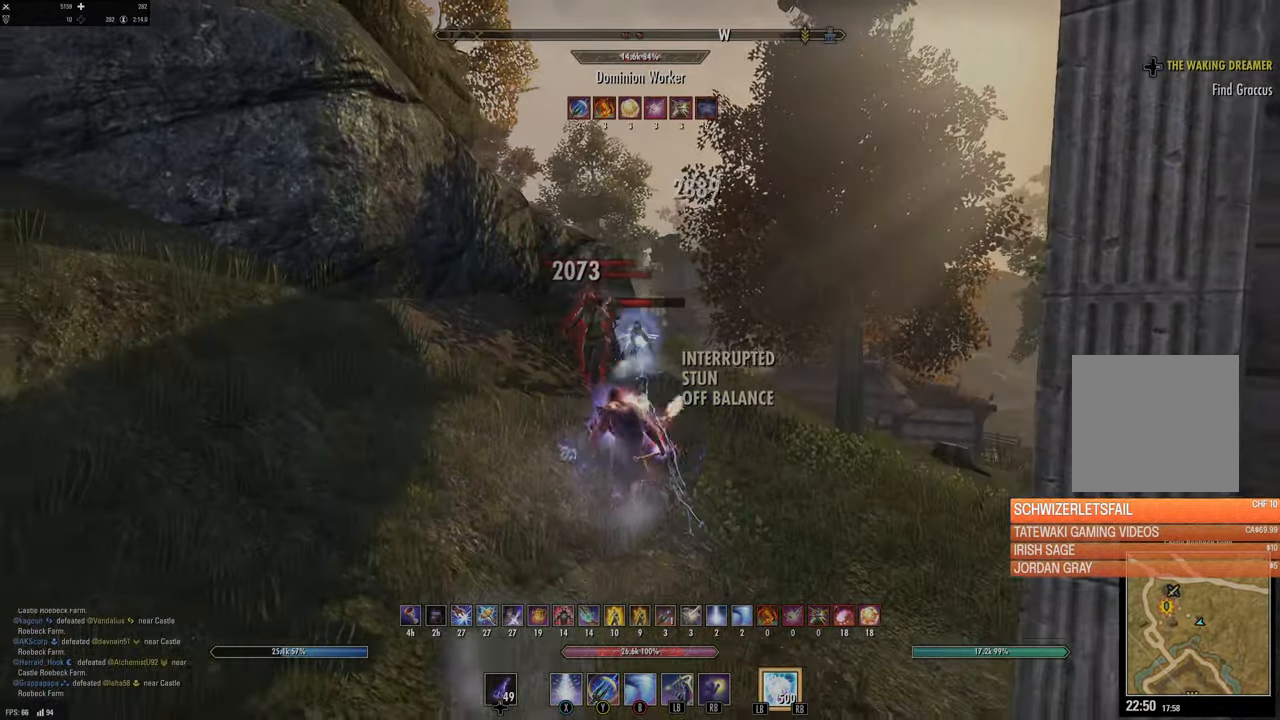
{"buttons": ["R2"], "left_stick": "up", "right_stick": "down-left", "events": [[150, "right_stick", "center"], [267, "left_stick", "up"], [400, "right_stick", "down-left"], [483, "R2", "down"]]}
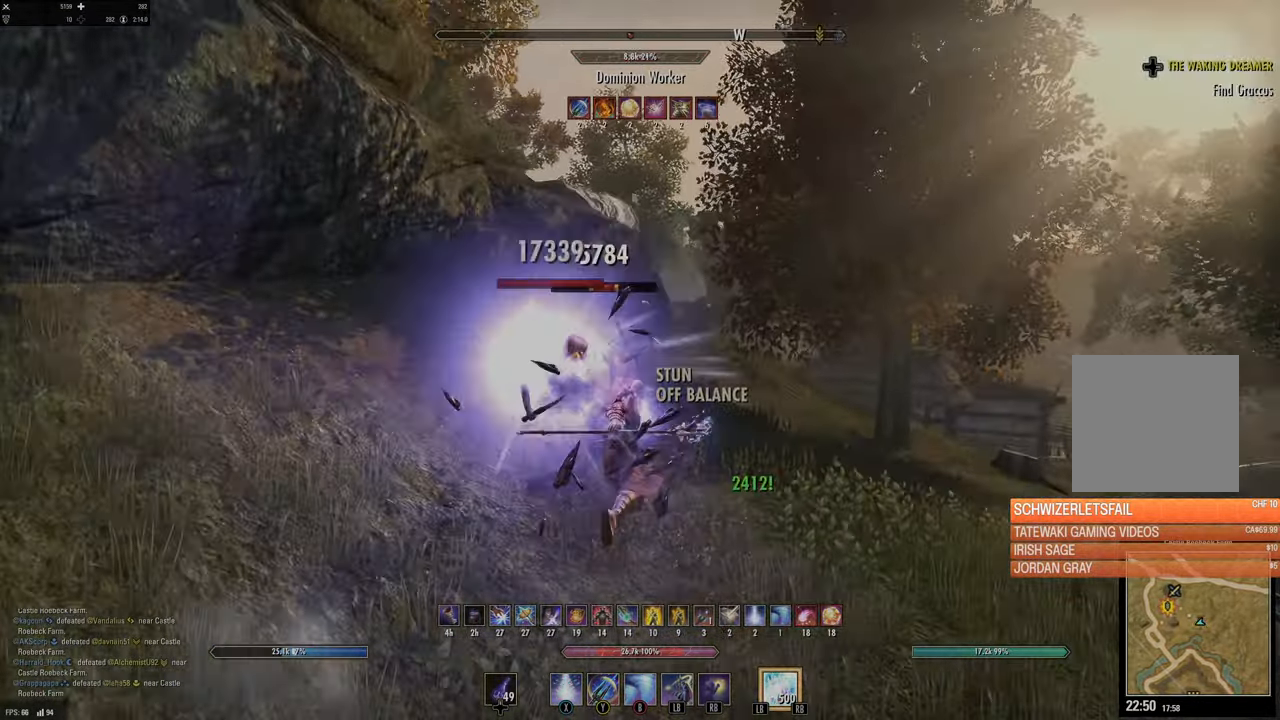
{"buttons": [], "left_stick": "up-right", "right_stick": "center", "events": [[33, "right_stick", "center"], [100, "R2", "up"], [133, "Y", "down"], [217, "Y", "up"], [317, "Y", "down"], [400, "Y", "up"], [467, "left_stick", "up-right"]]}
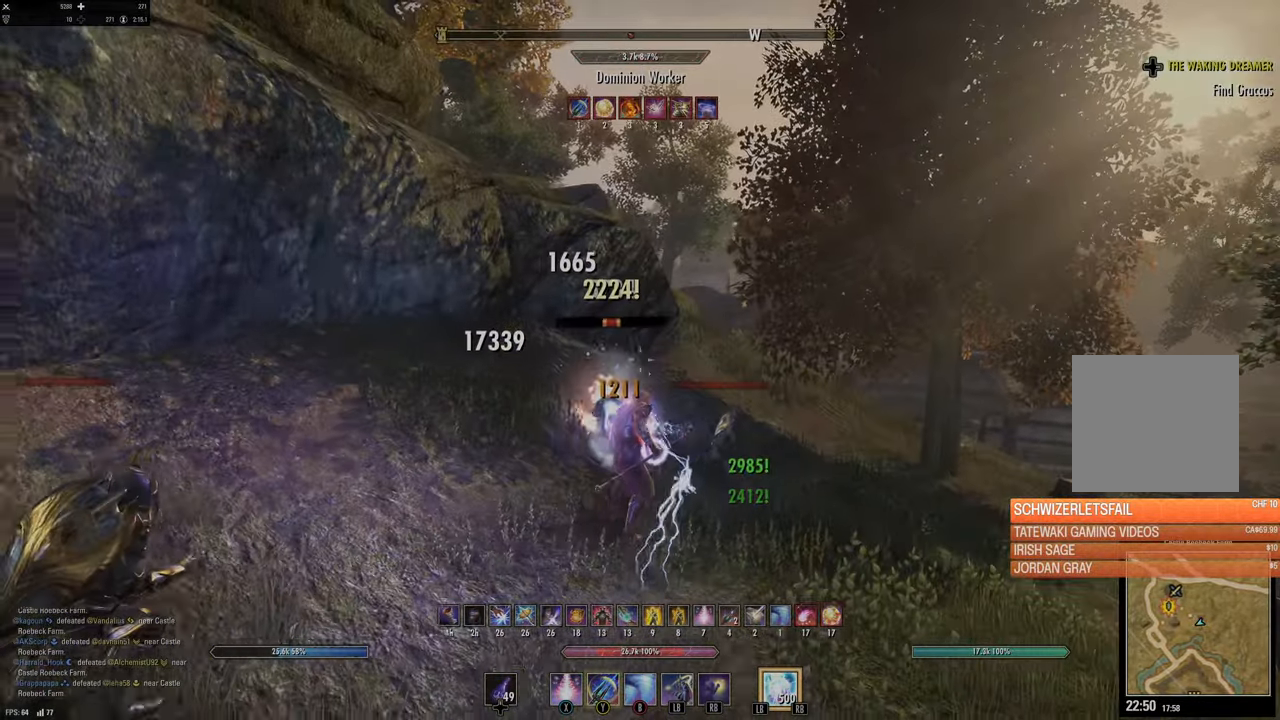
{"buttons": [], "left_stick": "right", "right_stick": "left", "events": [[67, "right_stick", "left"], [267, "left_stick", "right"]]}
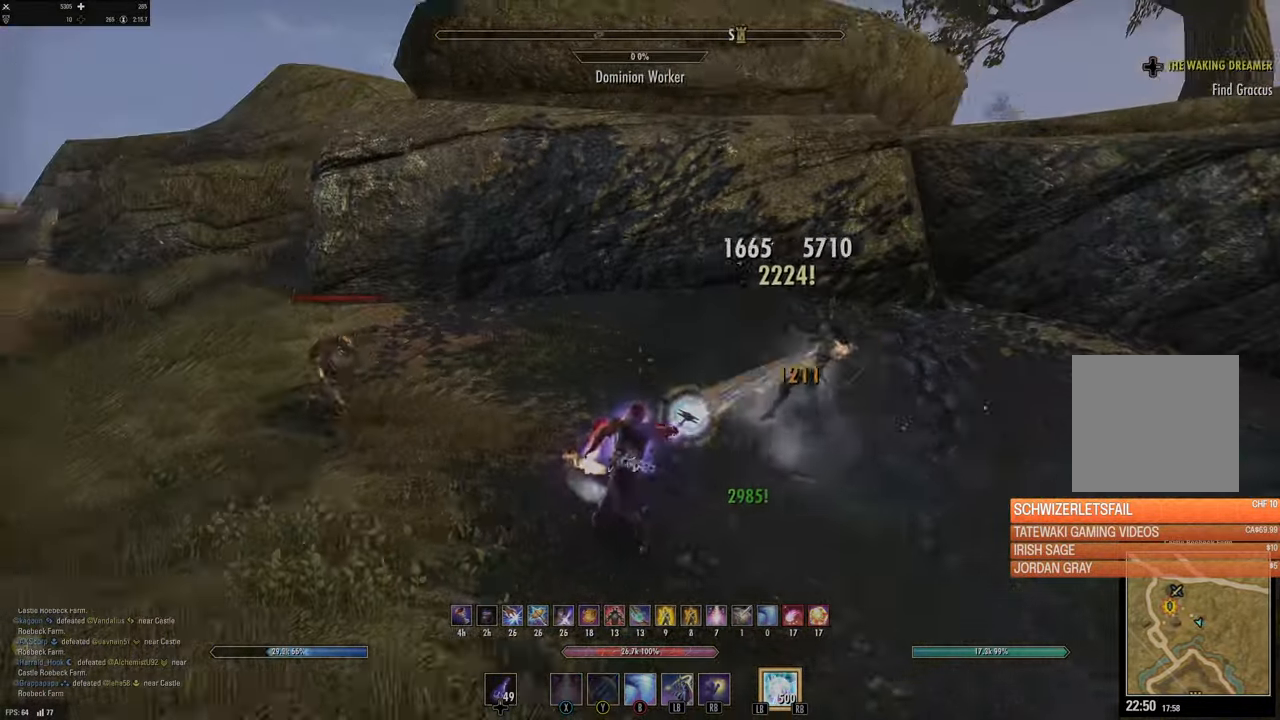
{"buttons": ["R2"], "left_stick": "down-left", "right_stick": "left", "events": [[17, "right_stick", "center"], [83, "right_stick", "right"], [183, "right_stick", "left"], [267, "left_stick", "down"], [383, "R2", "down"], [433, "left_stick", "down-left"]]}
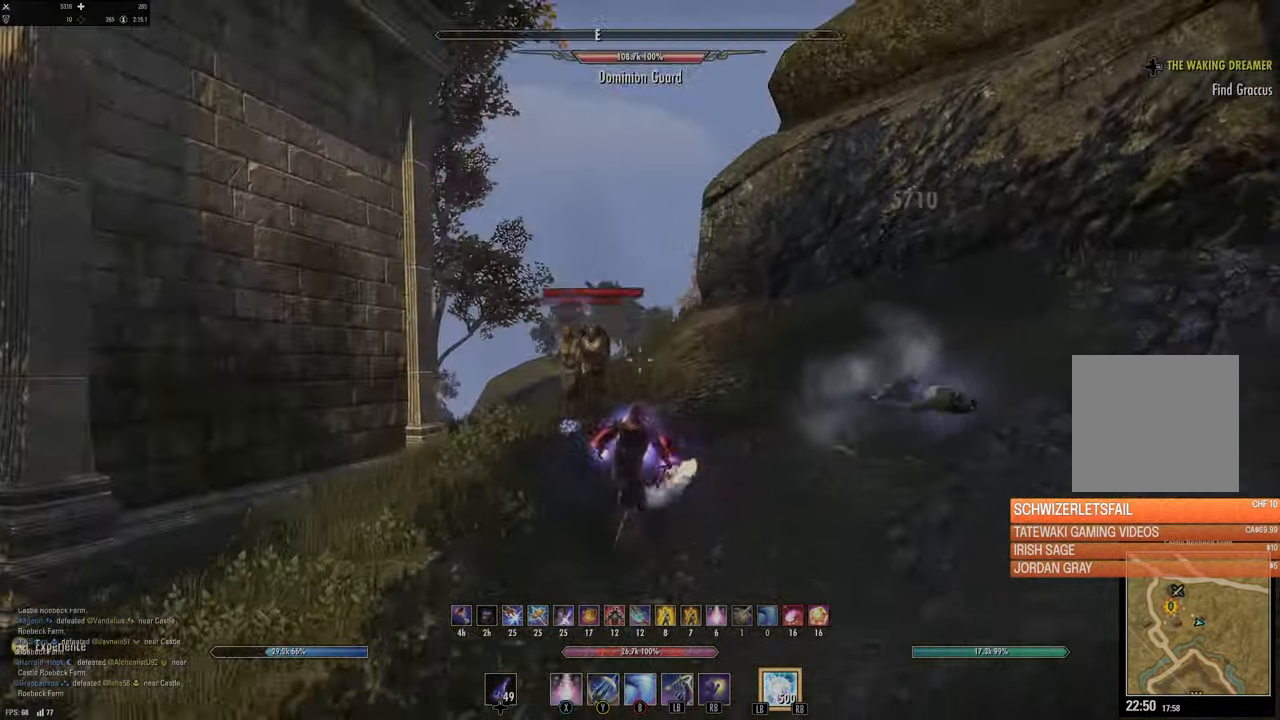
{"buttons": [], "left_stick": "right", "right_stick": "right", "events": [[17, "R2", "up"], [17, "right_stick", "center"], [217, "left_stick", "down-right"], [300, "left_stick", "right"], [317, "right_stick", "right"]]}
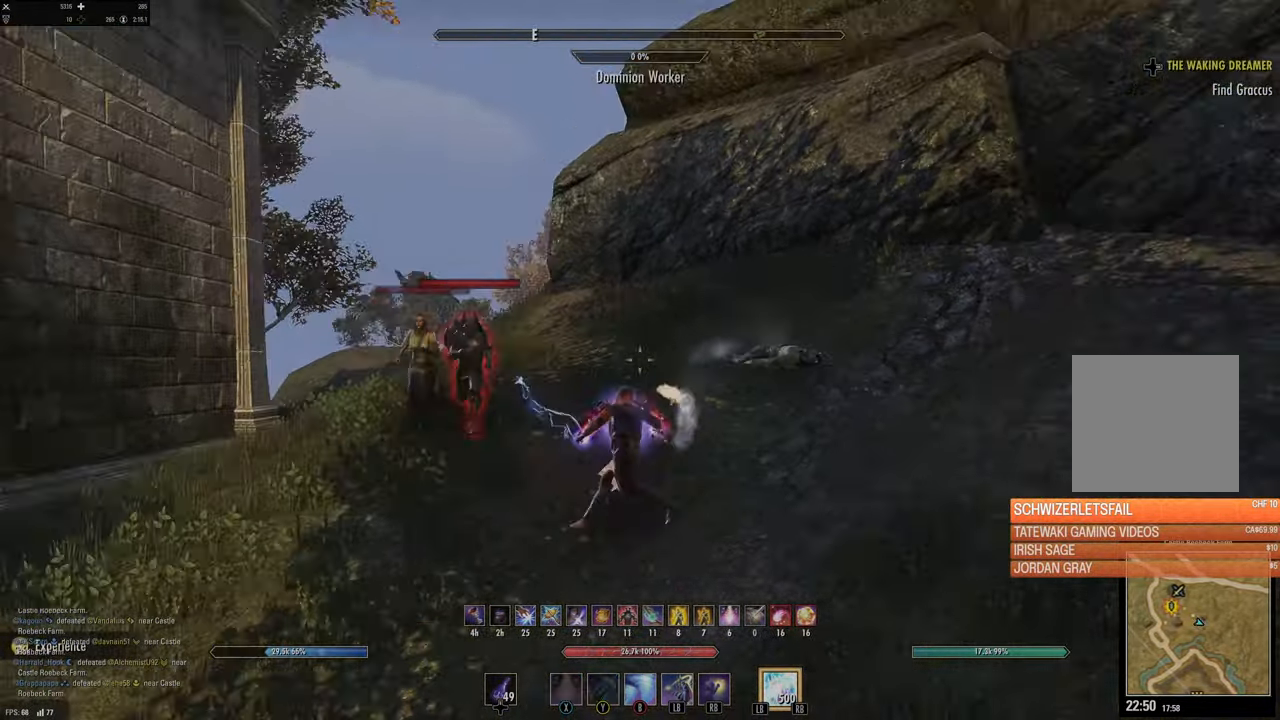
{"buttons": [], "left_stick": "up-right", "right_stick": "center", "events": [[317, "left_stick", "up-right"], [317, "right_stick", "center"]]}
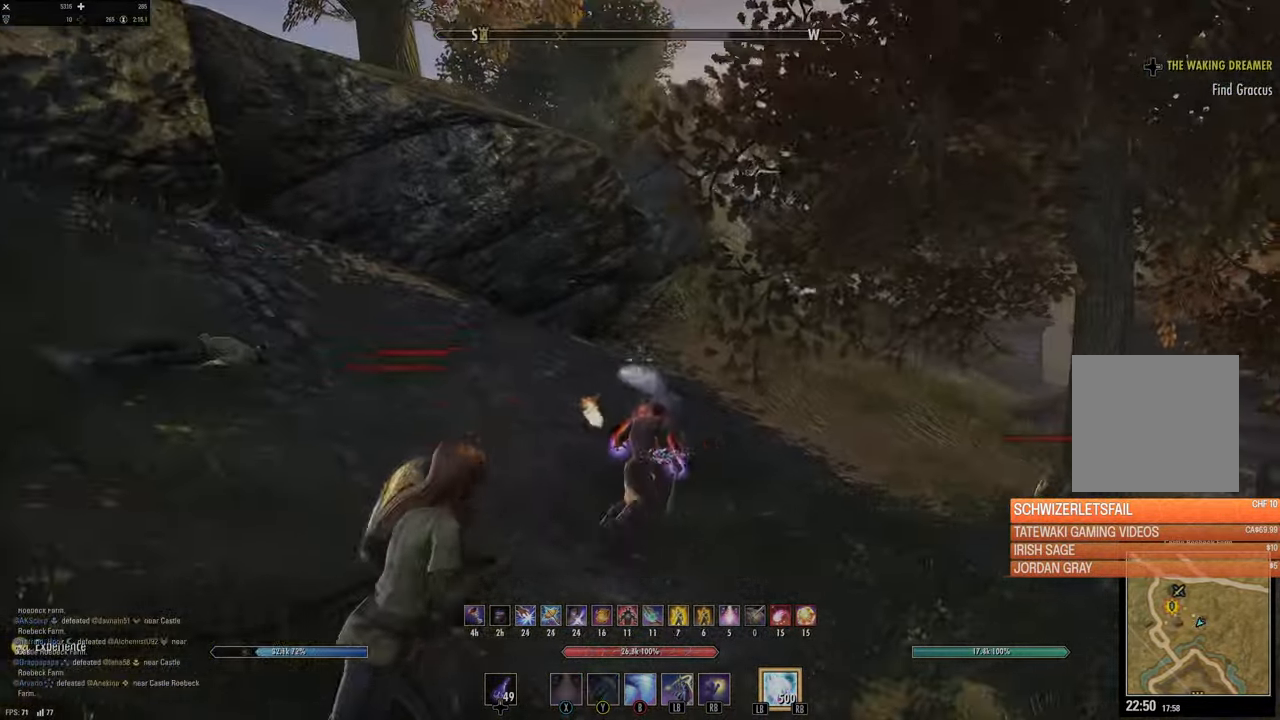
{"buttons": [], "left_stick": "up-right", "right_stick": "center", "events": [[67, "right_stick", "right"], [167, "right_stick", "center"], [333, "B", "down"], [450, "B", "up"]]}
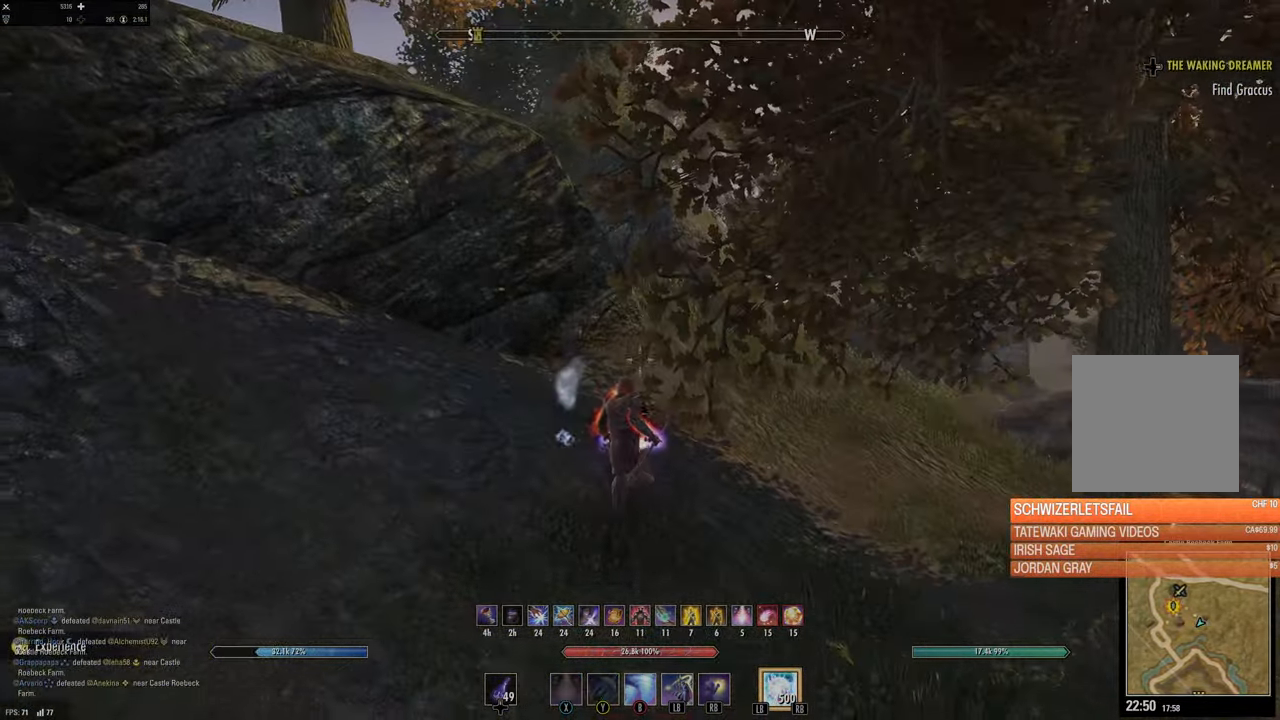
{"buttons": [], "left_stick": "up-right", "right_stick": "left", "events": [[467, "right_stick", "left"]]}
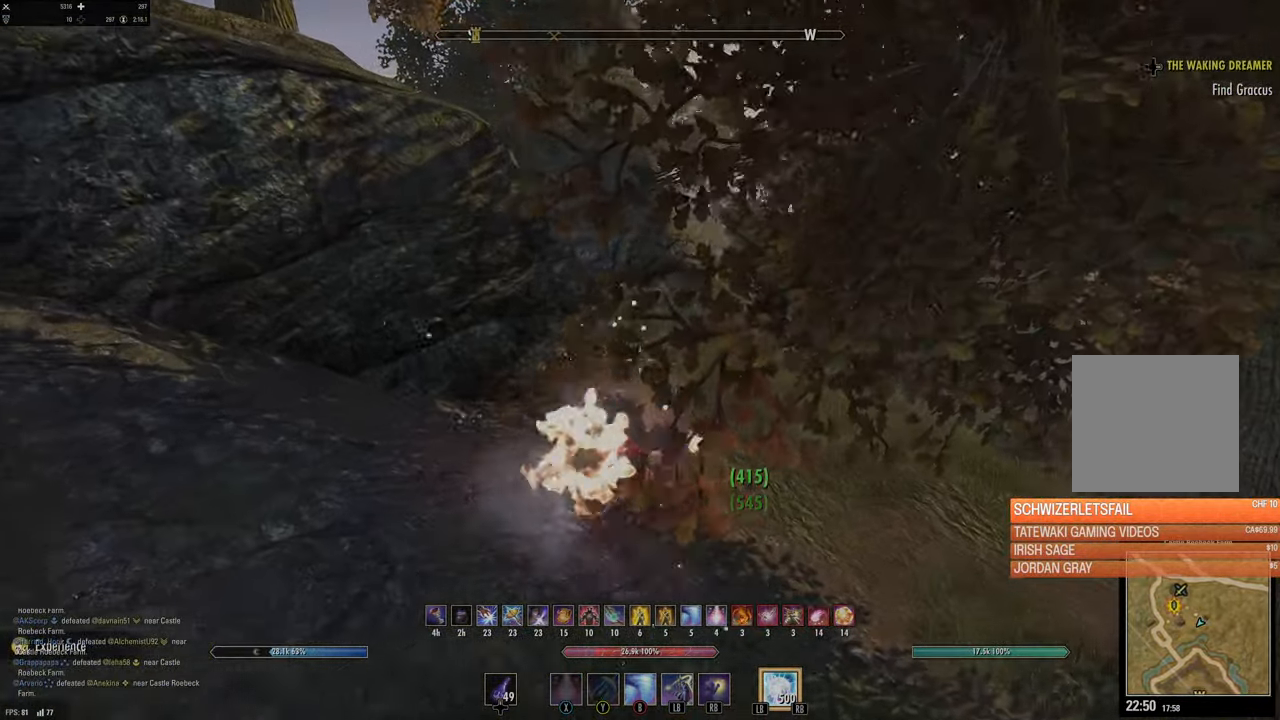
{"buttons": [], "left_stick": "up-right", "right_stick": "center", "events": [[267, "right_stick", "center"]]}
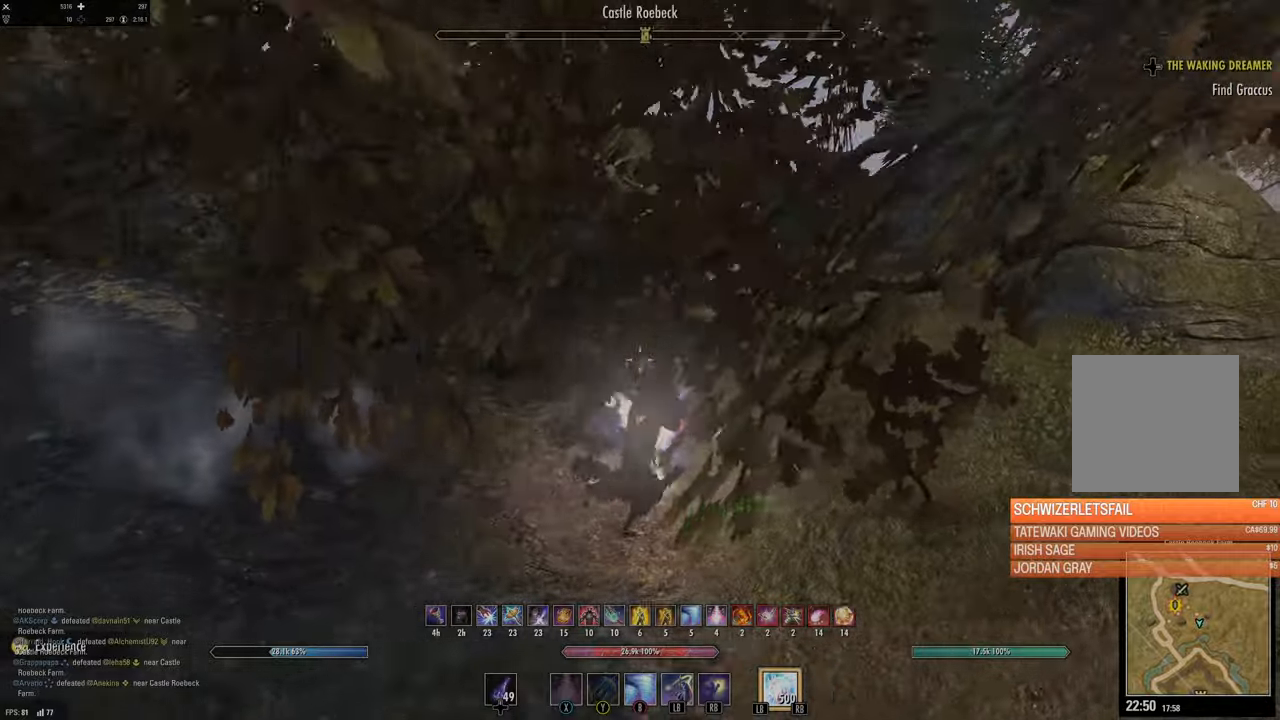
{"buttons": [], "left_stick": "up-right", "right_stick": "center", "events": [[17, "right_stick", "up-left"], [200, "right_stick", "center"]]}
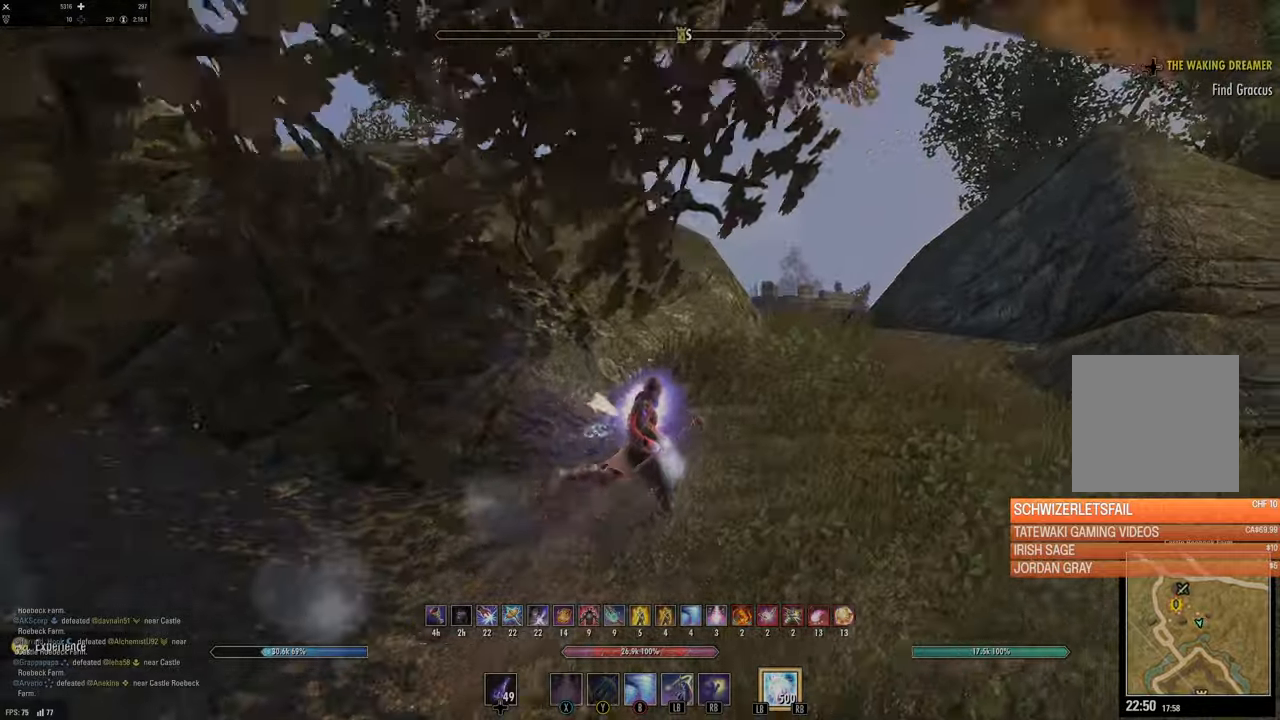
{"buttons": [], "left_stick": "up-right", "right_stick": "center", "events": [[67, "right_stick", "down"], [267, "right_stick", "center"]]}